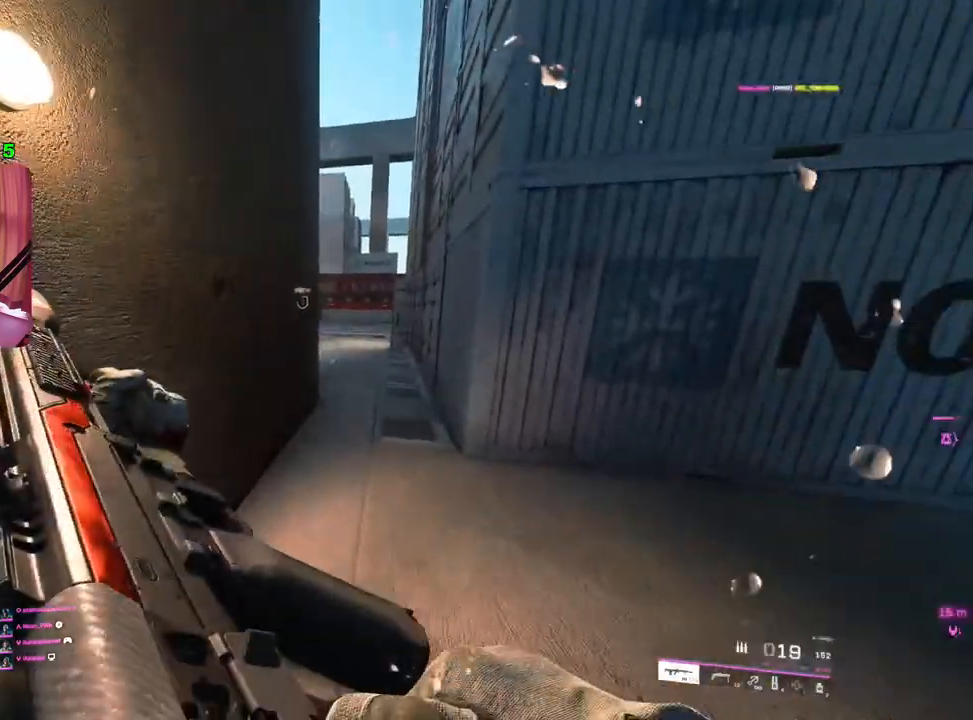
Gameplay with a controller (PlayStation layout); each line is a JSON object with the inputs held at the frame after it. "events" lists button and stick changes between this image and that frame as [ms after this image, input, new state], when the widget could be followed in between.
{"buttons": [], "left_stick": "up-right", "right_stick": "left", "events": [[117, "right_stick", "center"], [183, "L1", "down"], [250, "left_stick", "up-right"], [267, "L1", "up"], [417, "R3", "down"], [483, "R3", "up"], [500, "right_stick", "left"]]}
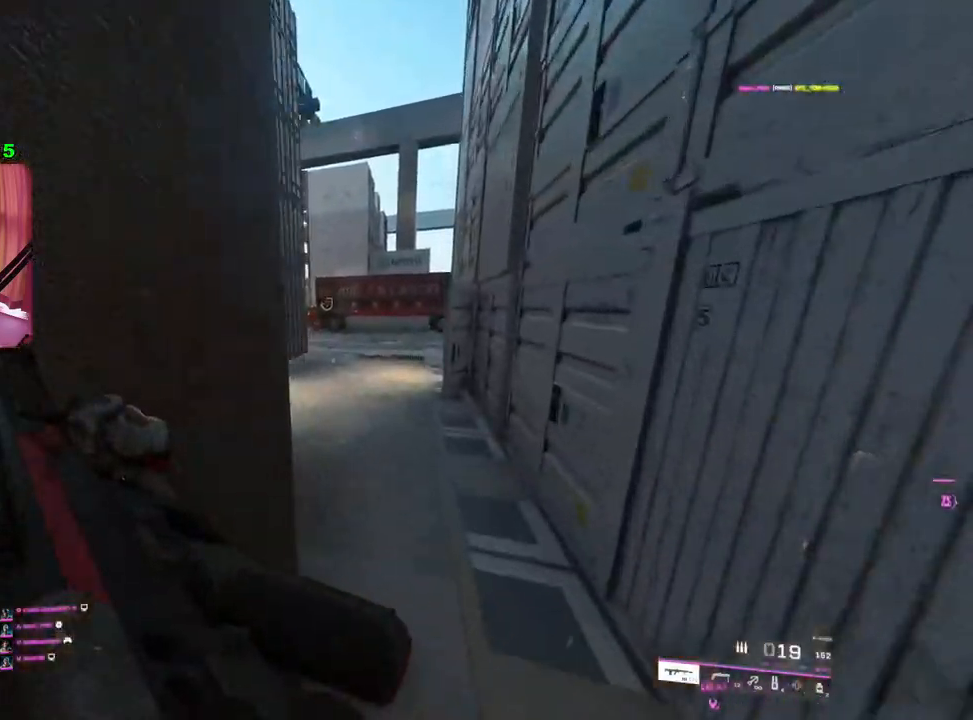
{"buttons": [], "left_stick": "right", "right_stick": "up-left", "events": [[283, "left_stick", "right"], [317, "L1", "down"], [367, "L1", "up"], [367, "right_stick", "up-left"]]}
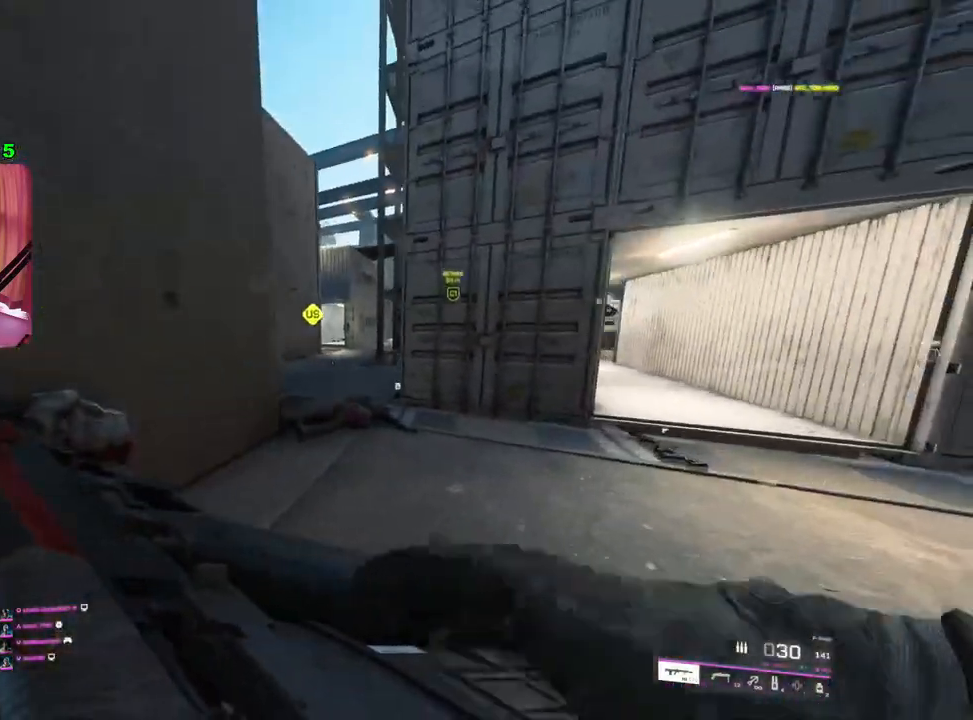
{"buttons": [], "left_stick": "up", "right_stick": "up-left", "events": [[83, "right_stick", "right"], [167, "L3", "down"], [167, "left_stick", "up"], [217, "right_stick", "center"], [267, "L3", "up"], [317, "right_stick", "up-left"]]}
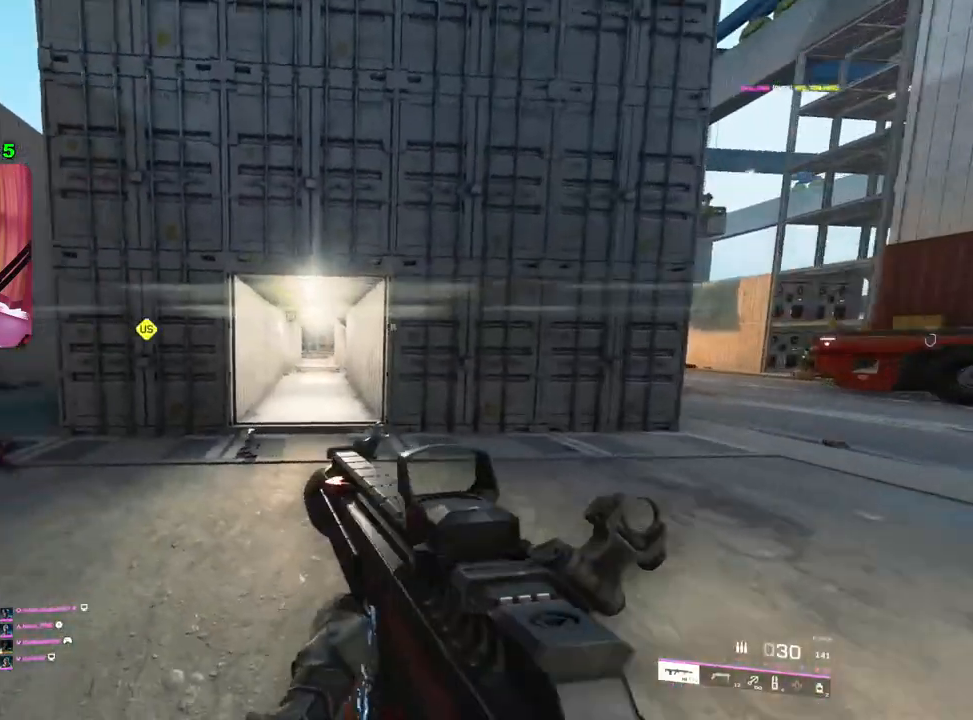
{"buttons": [], "left_stick": "up", "right_stick": "down-right", "events": [[33, "right_stick", "left"], [167, "right_stick", "center"], [367, "right_stick", "down-right"]]}
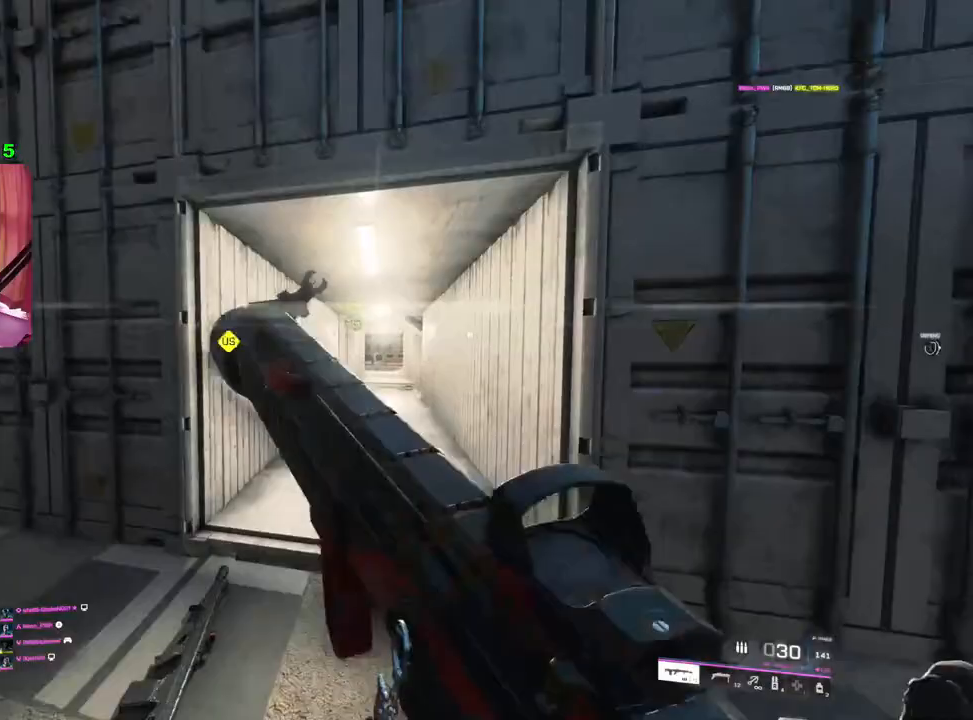
{"buttons": [], "left_stick": "up", "right_stick": "center", "events": [[150, "right_stick", "center"]]}
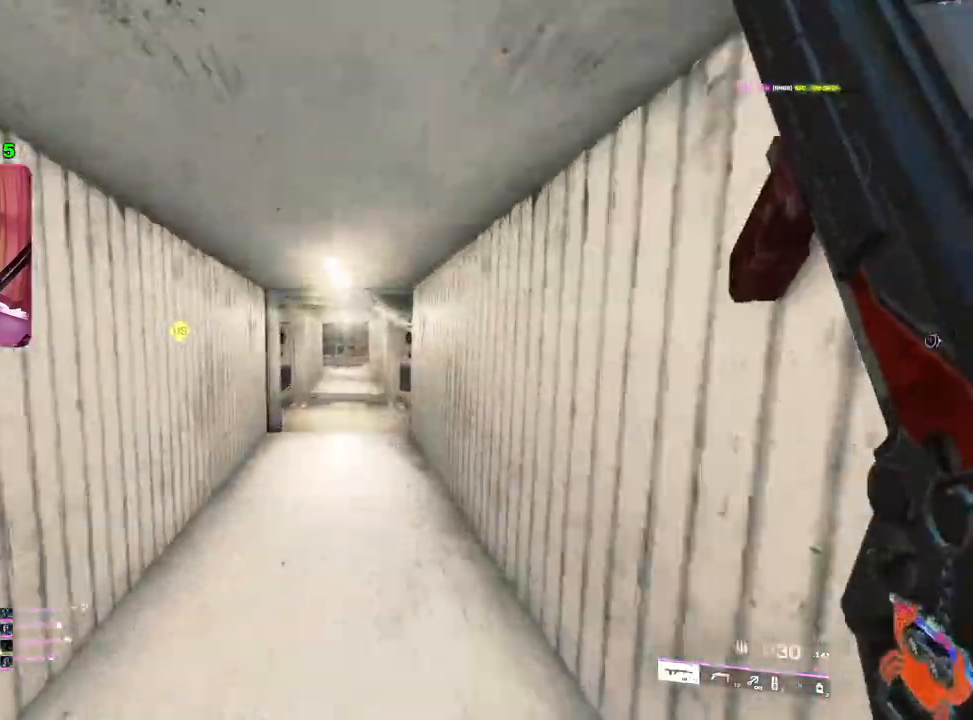
{"buttons": [], "left_stick": "up", "right_stick": "left", "events": [[417, "right_stick", "down-left"], [467, "right_stick", "left"]]}
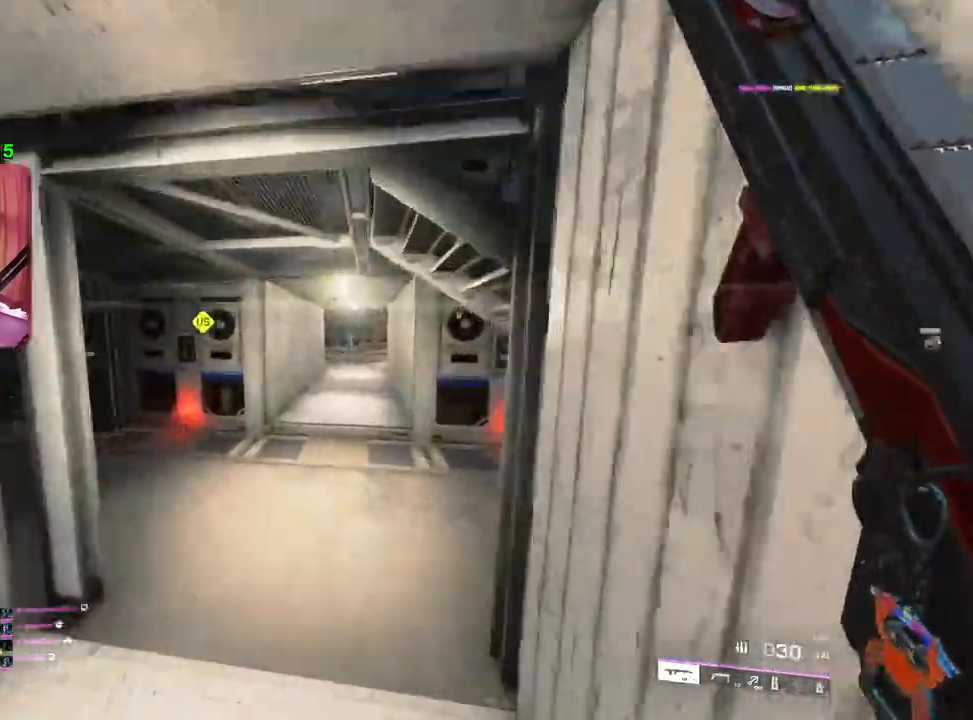
{"buttons": [], "left_stick": "up-left", "right_stick": "center", "events": [[133, "right_stick", "center"], [283, "left_stick", "up-left"]]}
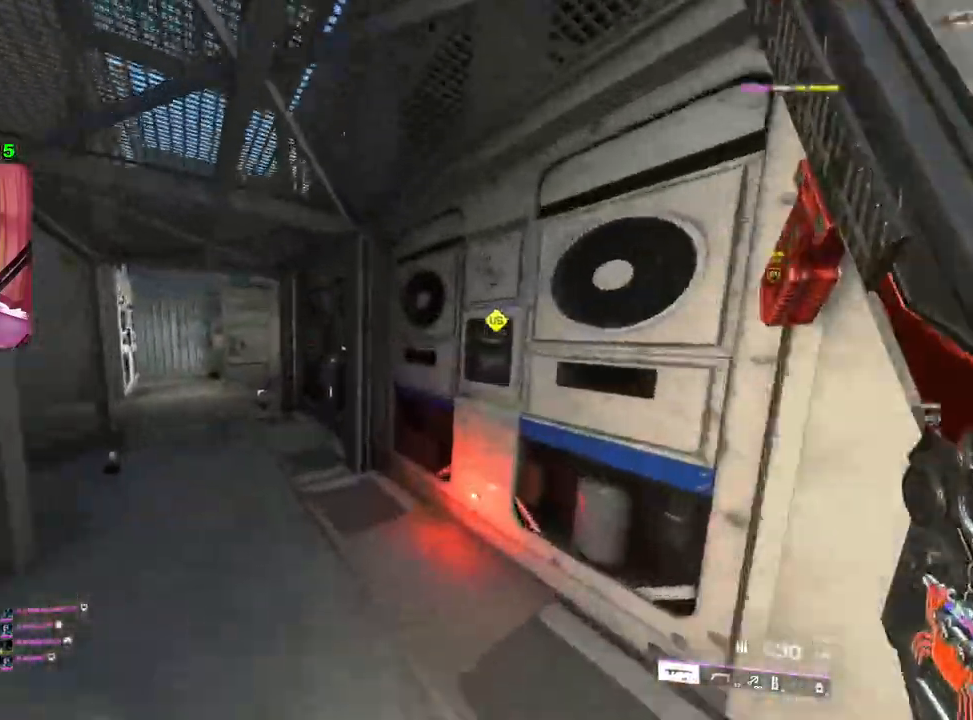
{"buttons": [], "left_stick": "up-left", "right_stick": "right", "events": [[467, "right_stick", "right"]]}
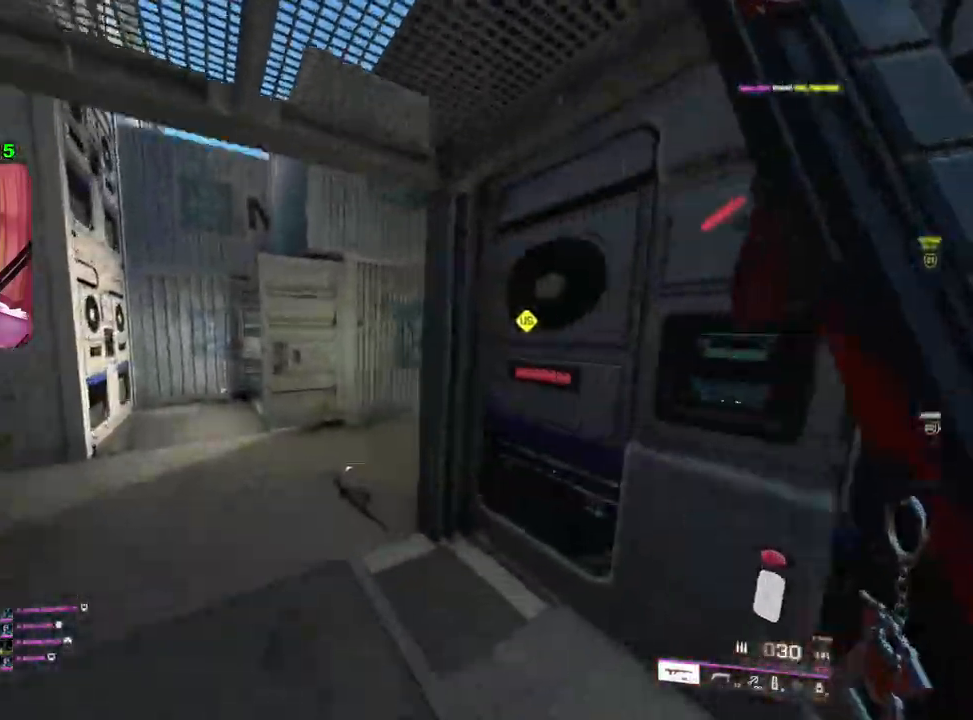
{"buttons": ["L2"], "left_stick": "left", "right_stick": "up-right", "events": [[17, "left_stick", "left"], [200, "L2", "down"], [417, "right_stick", "up-right"]]}
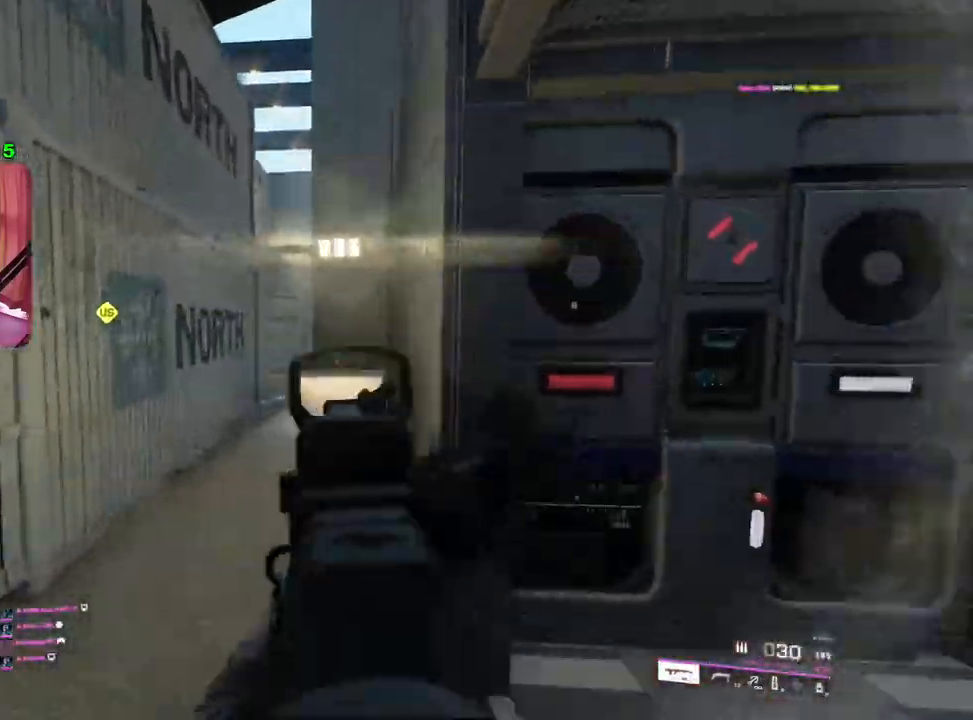
{"buttons": [], "left_stick": "up-left", "right_stick": "right", "events": [[133, "right_stick", "center"], [183, "L2", "up"], [250, "right_stick", "left"], [267, "L3", "down"], [267, "left_stick", "up-left"], [367, "L3", "up"], [367, "right_stick", "center"], [483, "right_stick", "right"]]}
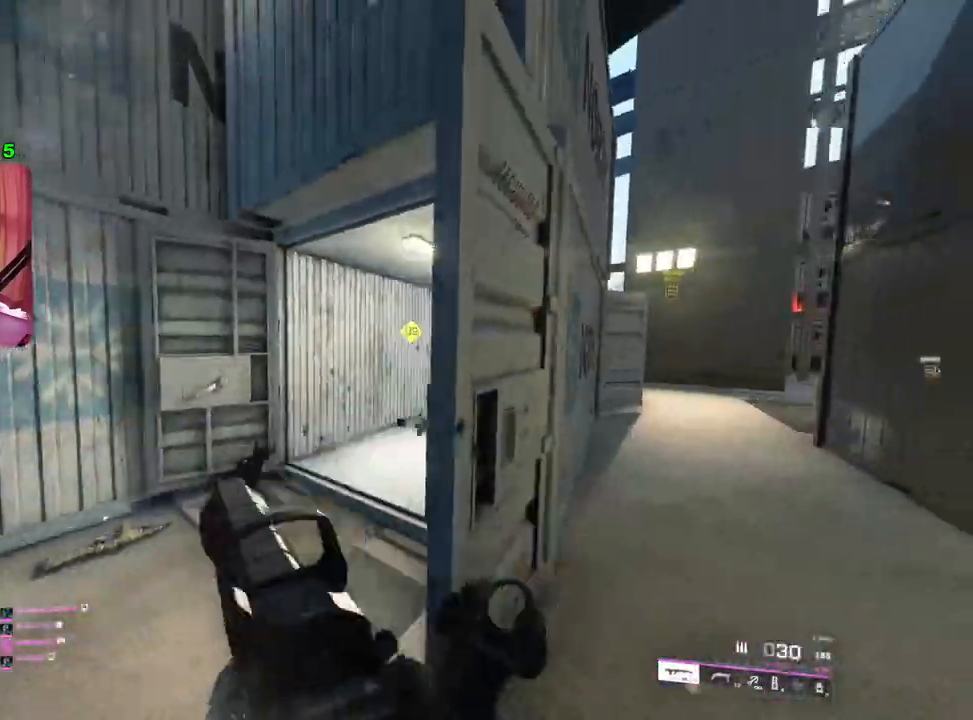
{"buttons": [], "left_stick": "up", "right_stick": "center", "events": [[183, "right_stick", "center"], [400, "left_stick", "up"]]}
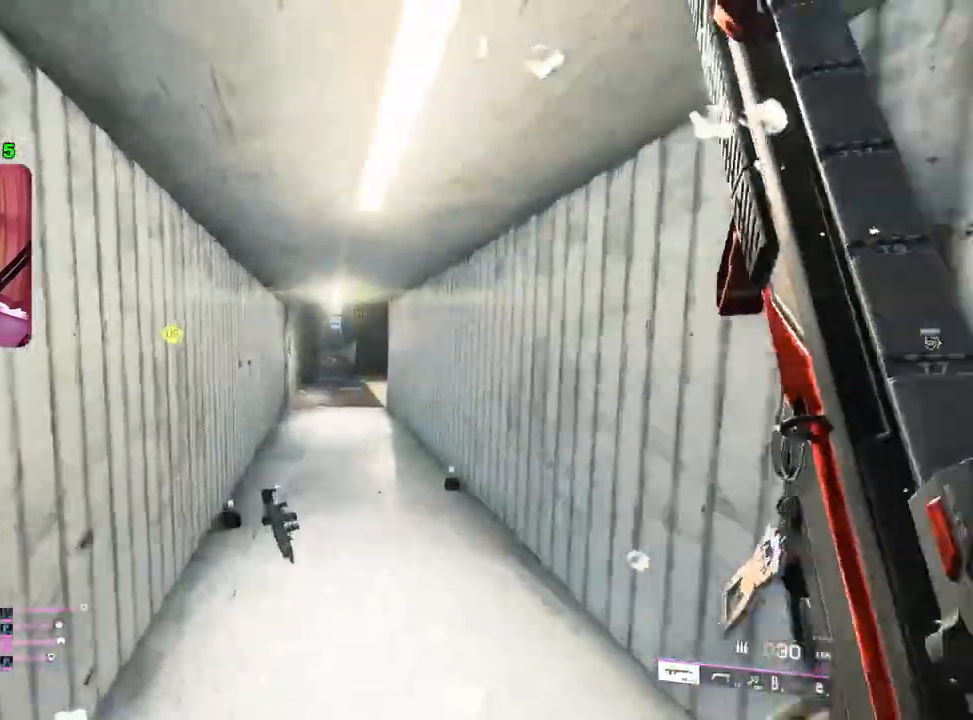
{"buttons": [], "left_stick": "up", "right_stick": "center", "events": [[100, "L2", "down"], [500, "L2", "up"]]}
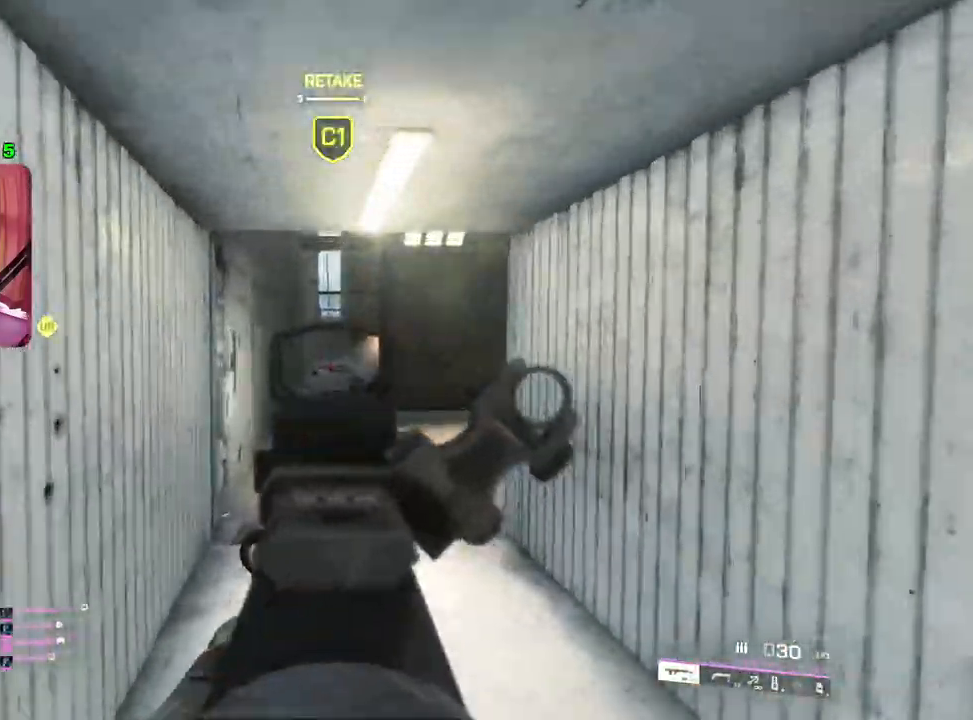
{"buttons": [], "left_stick": "up", "right_stick": "center", "events": [[33, "L3", "down"], [133, "L3", "up"]]}
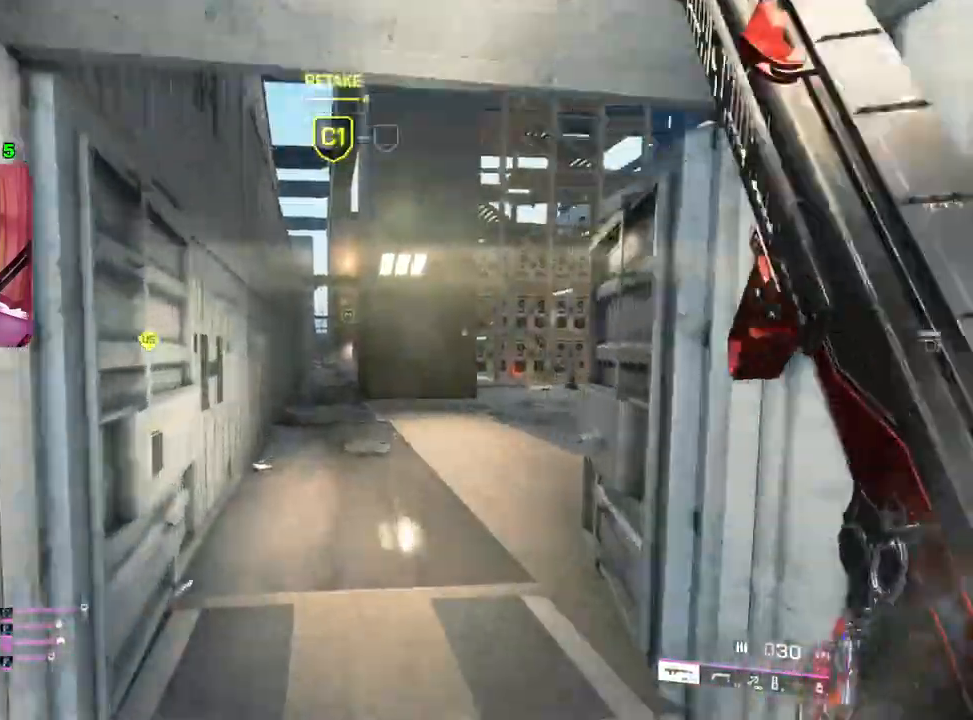
{"buttons": [], "left_stick": "up", "right_stick": "center", "events": [[83, "right_stick", "right"], [200, "left_stick", "up-left"], [233, "right_stick", "center"], [383, "left_stick", "up"]]}
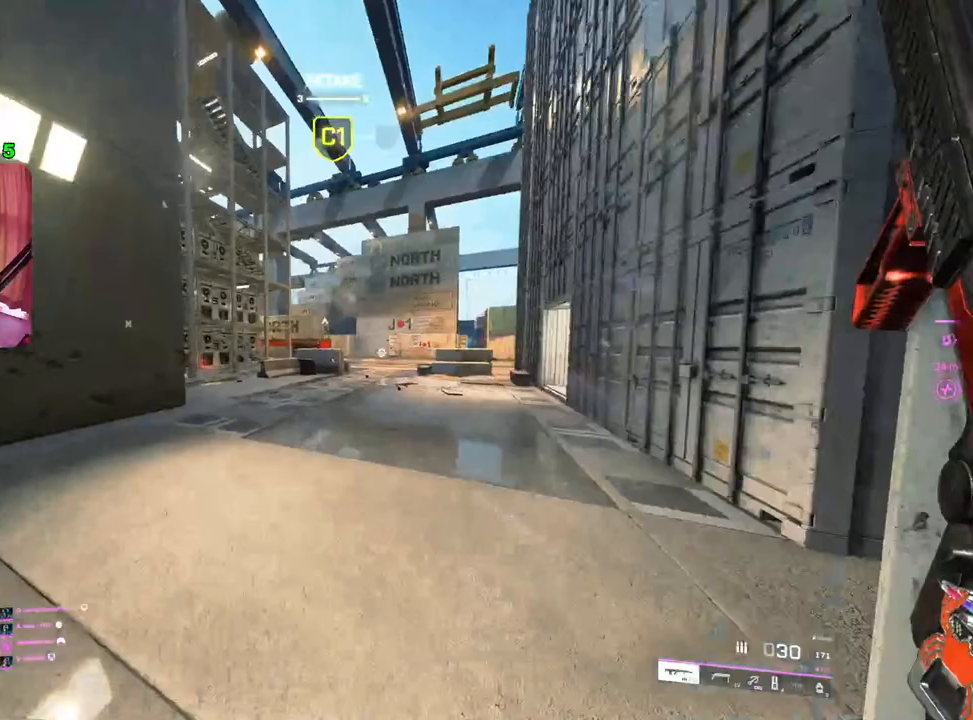
{"buttons": [], "left_stick": "up-left", "right_stick": "center", "events": [[100, "left_stick", "up-left"], [167, "right_stick", "left"], [333, "right_stick", "center"]]}
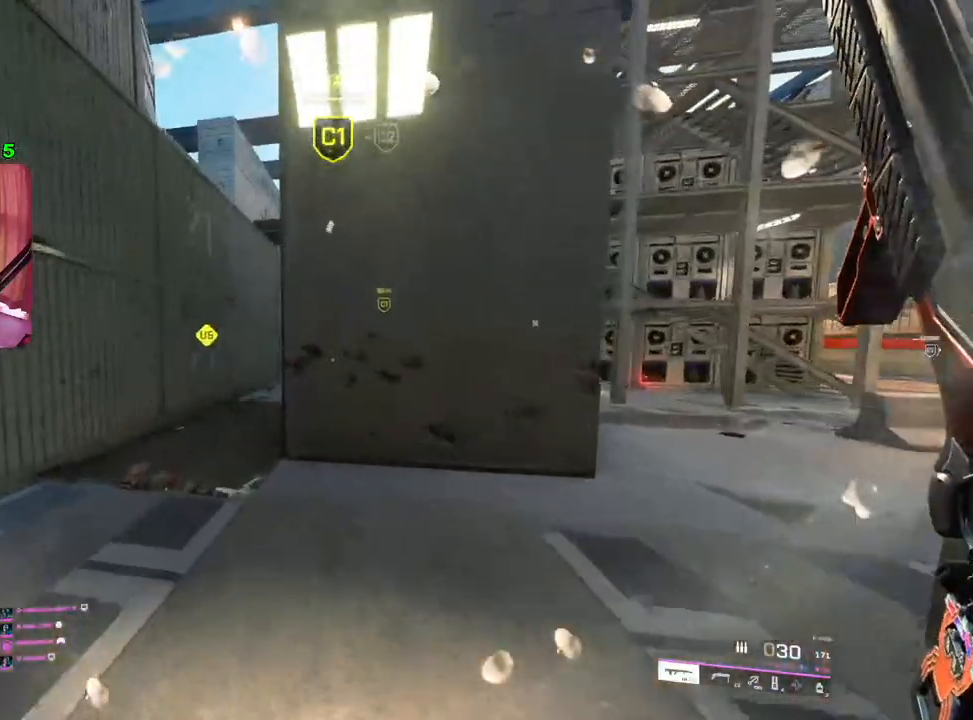
{"buttons": [], "left_stick": "up-left", "right_stick": "center", "events": []}
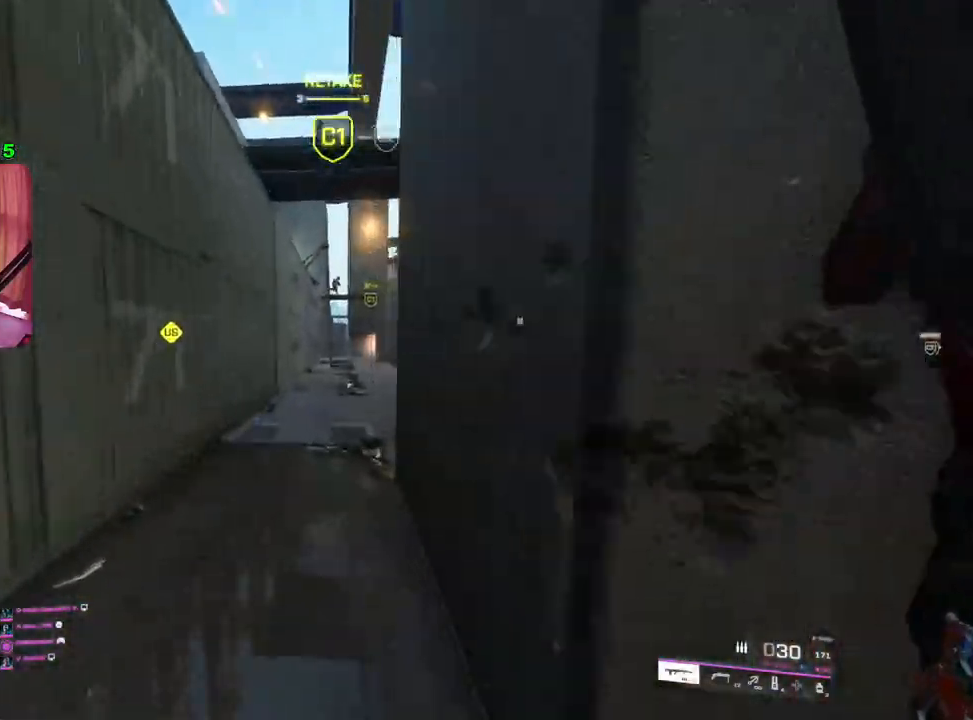
{"buttons": [], "left_stick": "up", "right_stick": "up", "events": [[117, "left_stick", "up"], [400, "right_stick", "up"]]}
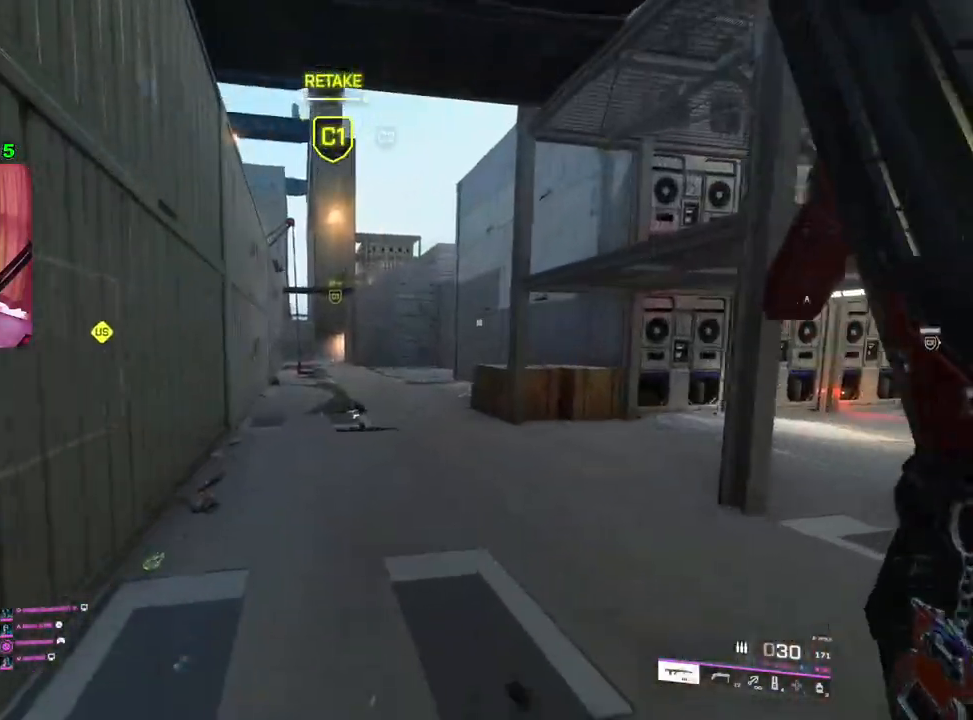
{"buttons": ["L2"], "left_stick": "down-left", "right_stick": "up-right", "events": [[83, "left_stick", "left"], [133, "L2", "down"], [200, "right_stick", "up-right"], [267, "left_stick", "down-left"], [367, "left_stick", "down"], [483, "left_stick", "down-left"]]}
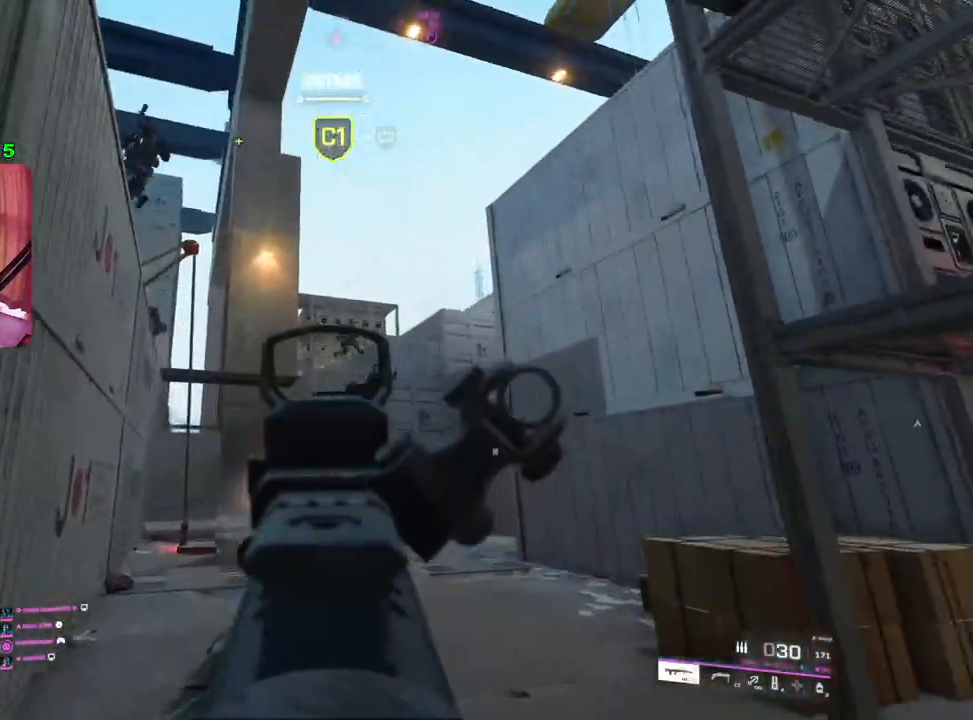
{"buttons": ["L2", "R2"], "left_stick": "down", "right_stick": "center", "events": [[117, "left_stick", "left"], [250, "left_stick", "right"], [300, "R2", "down"], [333, "right_stick", "center"], [400, "left_stick", "center"], [483, "left_stick", "down"]]}
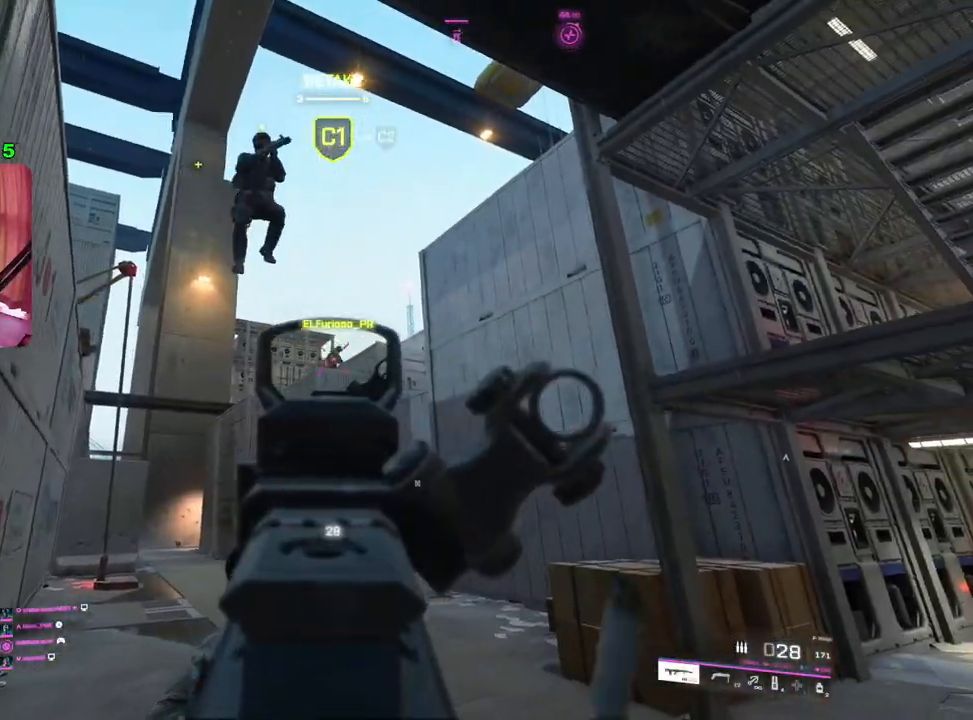
{"buttons": [], "left_stick": "down-right", "right_stick": "down-right", "events": [[100, "left_stick", "right"], [117, "right_stick", "down-right"], [300, "left_stick", "down-left"], [333, "right_stick", "center"], [417, "L2", "up"], [433, "R2", "up"], [450, "right_stick", "down-right"], [483, "left_stick", "down-right"]]}
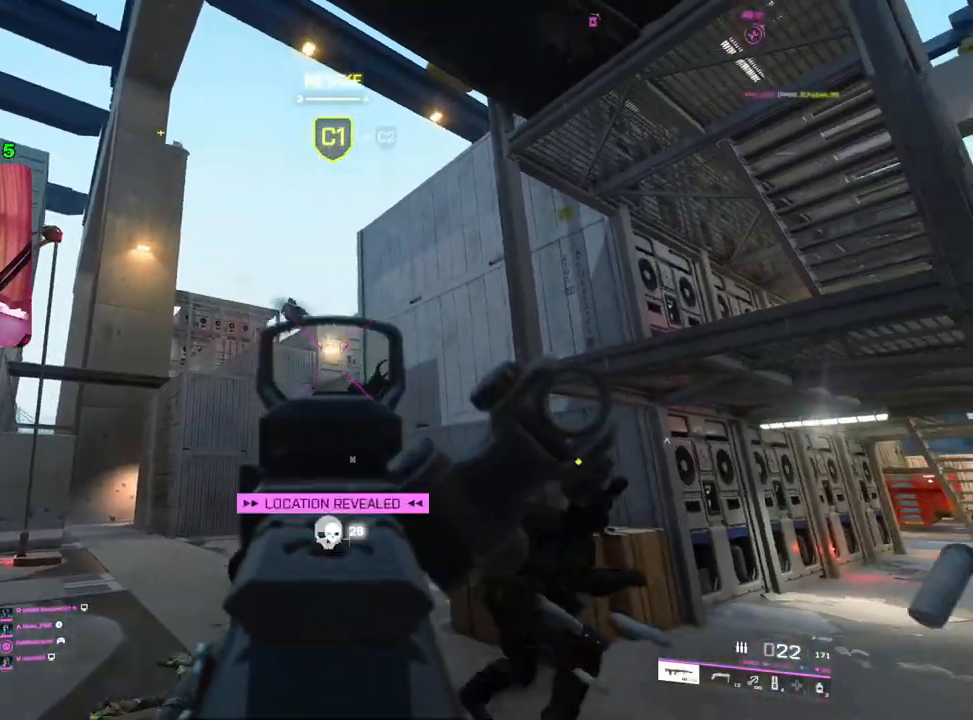
{"buttons": ["L2", "R2"], "left_stick": "left", "right_stick": "up-right", "events": [[83, "L2", "down"], [83, "R2", "down"], [133, "left_stick", "left"], [150, "right_stick", "right"], [483, "right_stick", "up-right"]]}
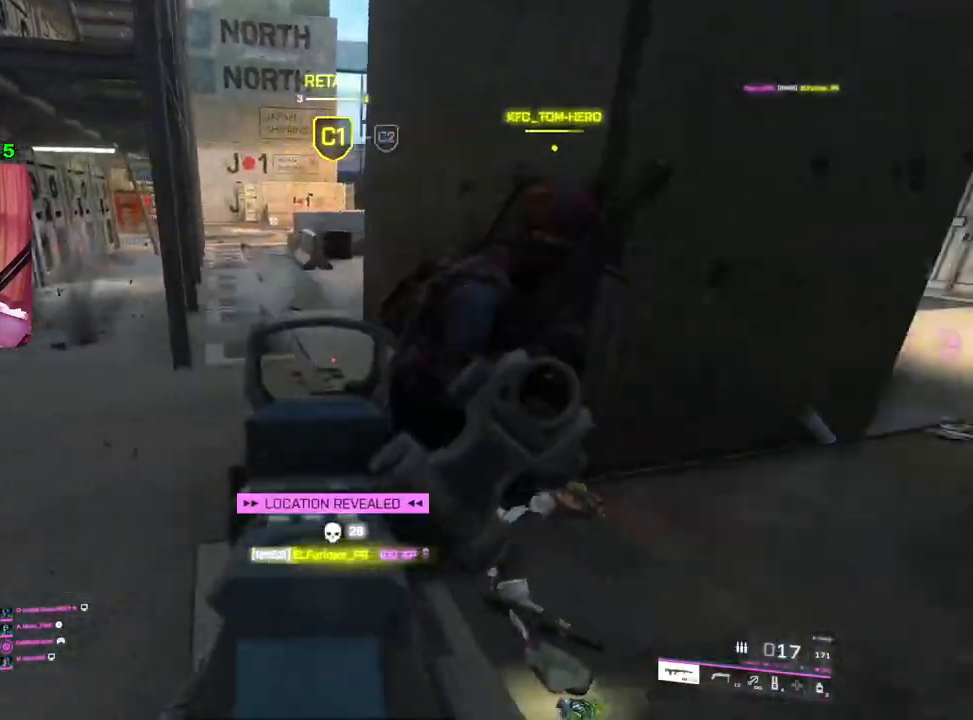
{"buttons": ["L2", "R2"], "left_stick": "left", "right_stick": "up-left", "events": [[117, "R3", "down"], [117, "right_stick", "right"], [183, "R3", "up"], [267, "left_stick", "down"], [317, "right_stick", "up"], [383, "left_stick", "left"], [417, "right_stick", "up-left"]]}
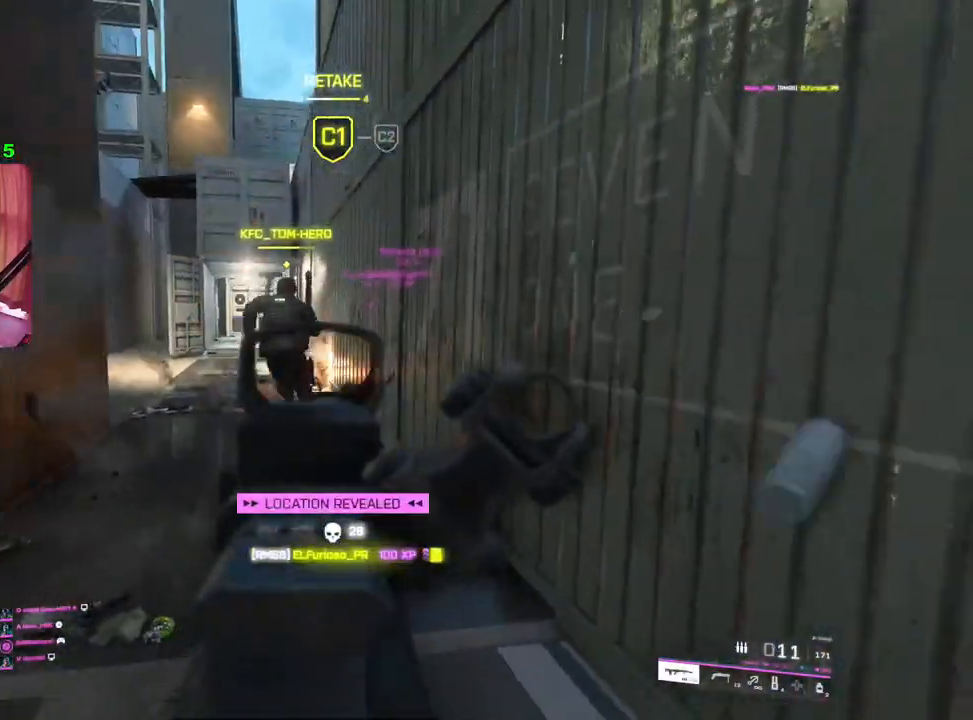
{"buttons": ["L2", "R2"], "left_stick": "up-left", "right_stick": "center", "events": [[117, "left_stick", "up"], [283, "left_stick", "up-left"], [383, "right_stick", "center"]]}
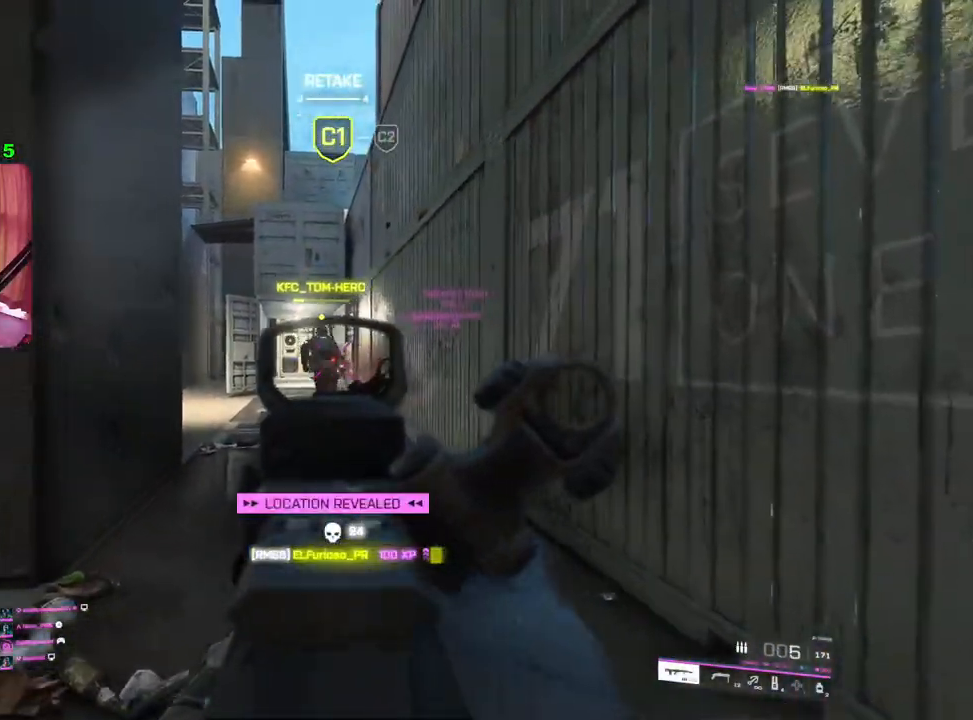
{"buttons": [], "left_stick": "up", "right_stick": "center", "events": [[83, "L2", "up"], [83, "right_stick", "down-left"], [117, "R2", "up"], [133, "right_stick", "left"], [167, "L3", "down"], [283, "L3", "up"], [283, "left_stick", "up"], [333, "right_stick", "center"], [417, "SQUARE", "down"], [483, "SQUARE", "up"]]}
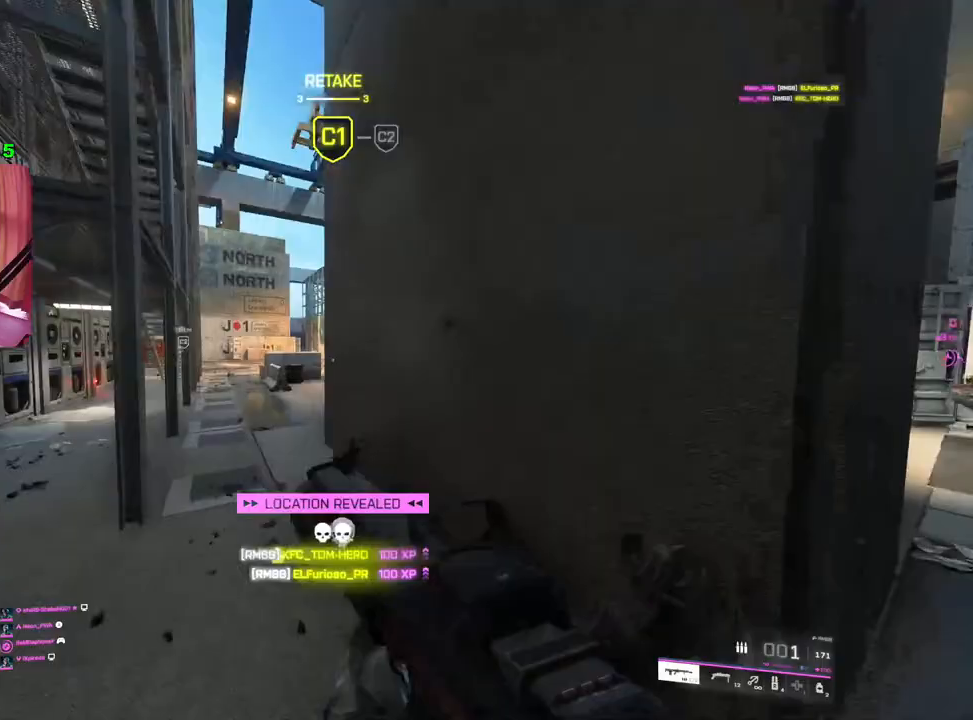
{"buttons": [], "left_stick": "up", "right_stick": "center", "events": [[183, "right_stick", "left"], [317, "right_stick", "center"]]}
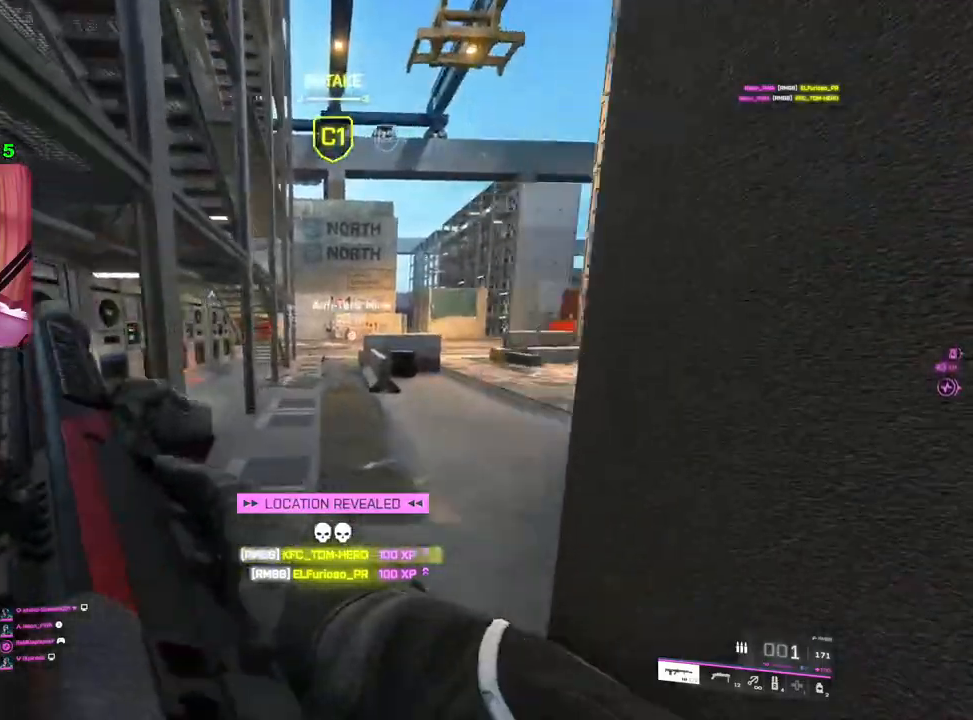
{"buttons": [], "left_stick": "up", "right_stick": "center", "events": []}
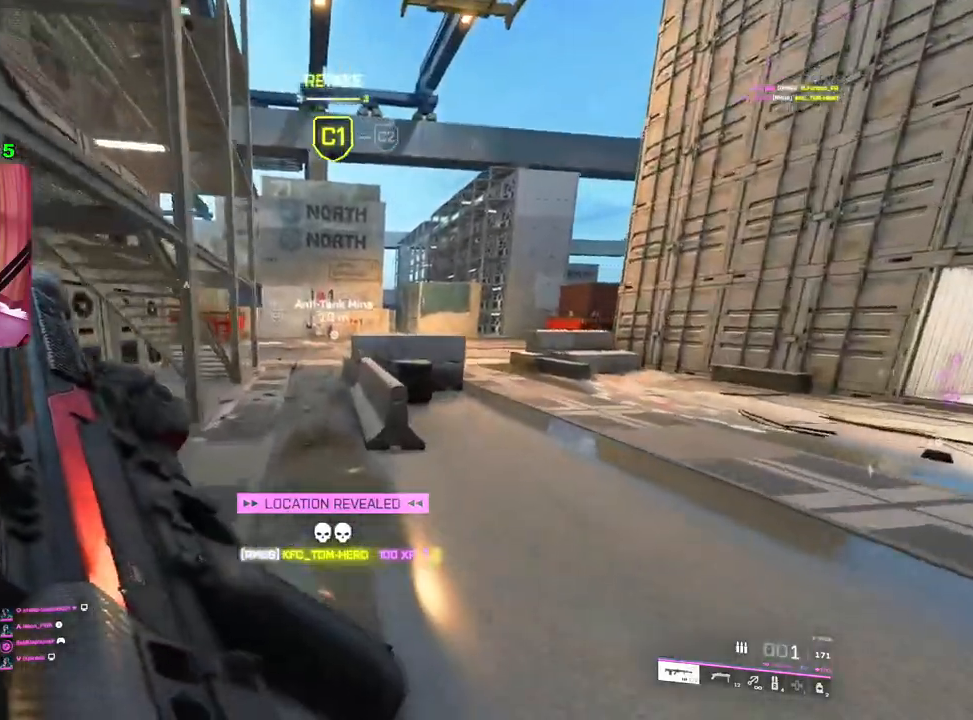
{"buttons": [], "left_stick": "up", "right_stick": "center", "events": [[283, "right_stick", "left"], [483, "right_stick", "center"]]}
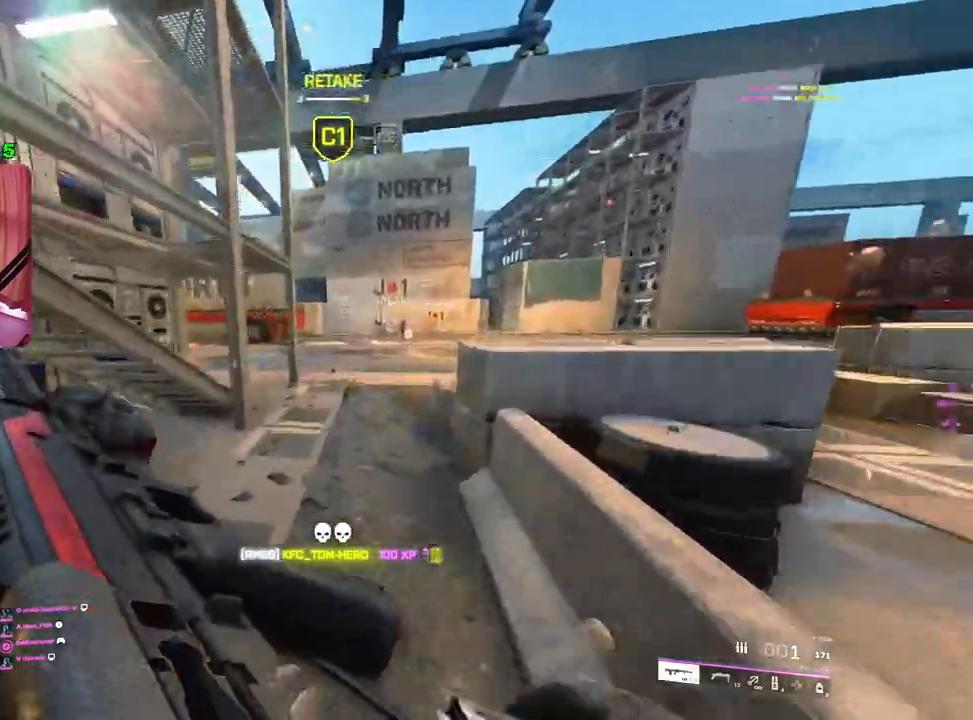
{"buttons": [], "left_stick": "up", "right_stick": "center", "events": [[217, "right_stick", "left"], [400, "right_stick", "center"]]}
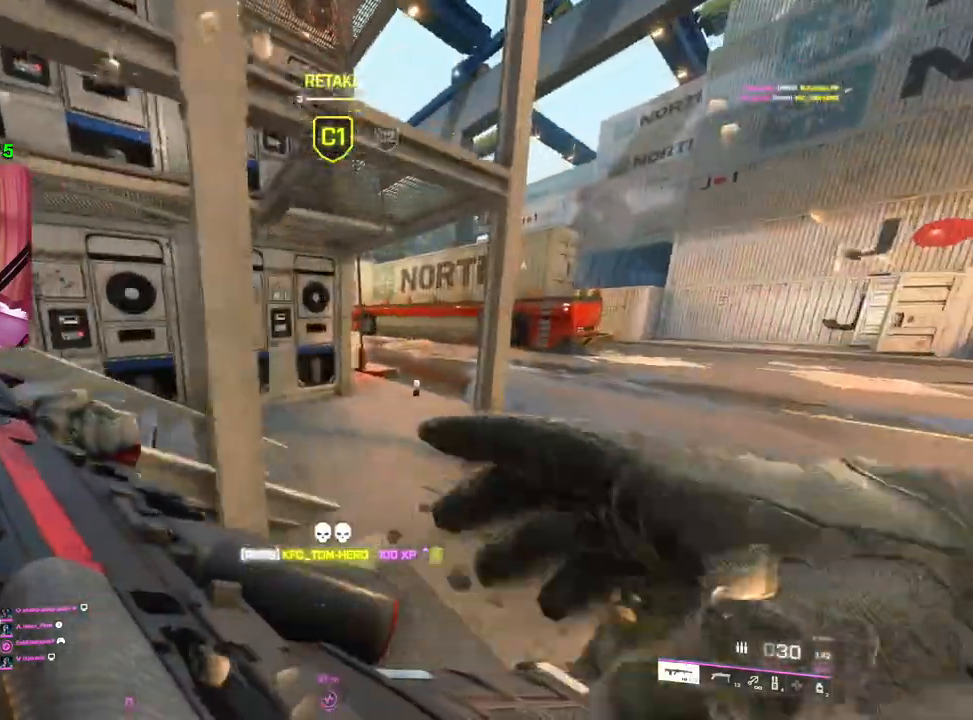
{"buttons": [], "left_stick": "up", "right_stick": "left", "events": [[67, "right_stick", "left"]]}